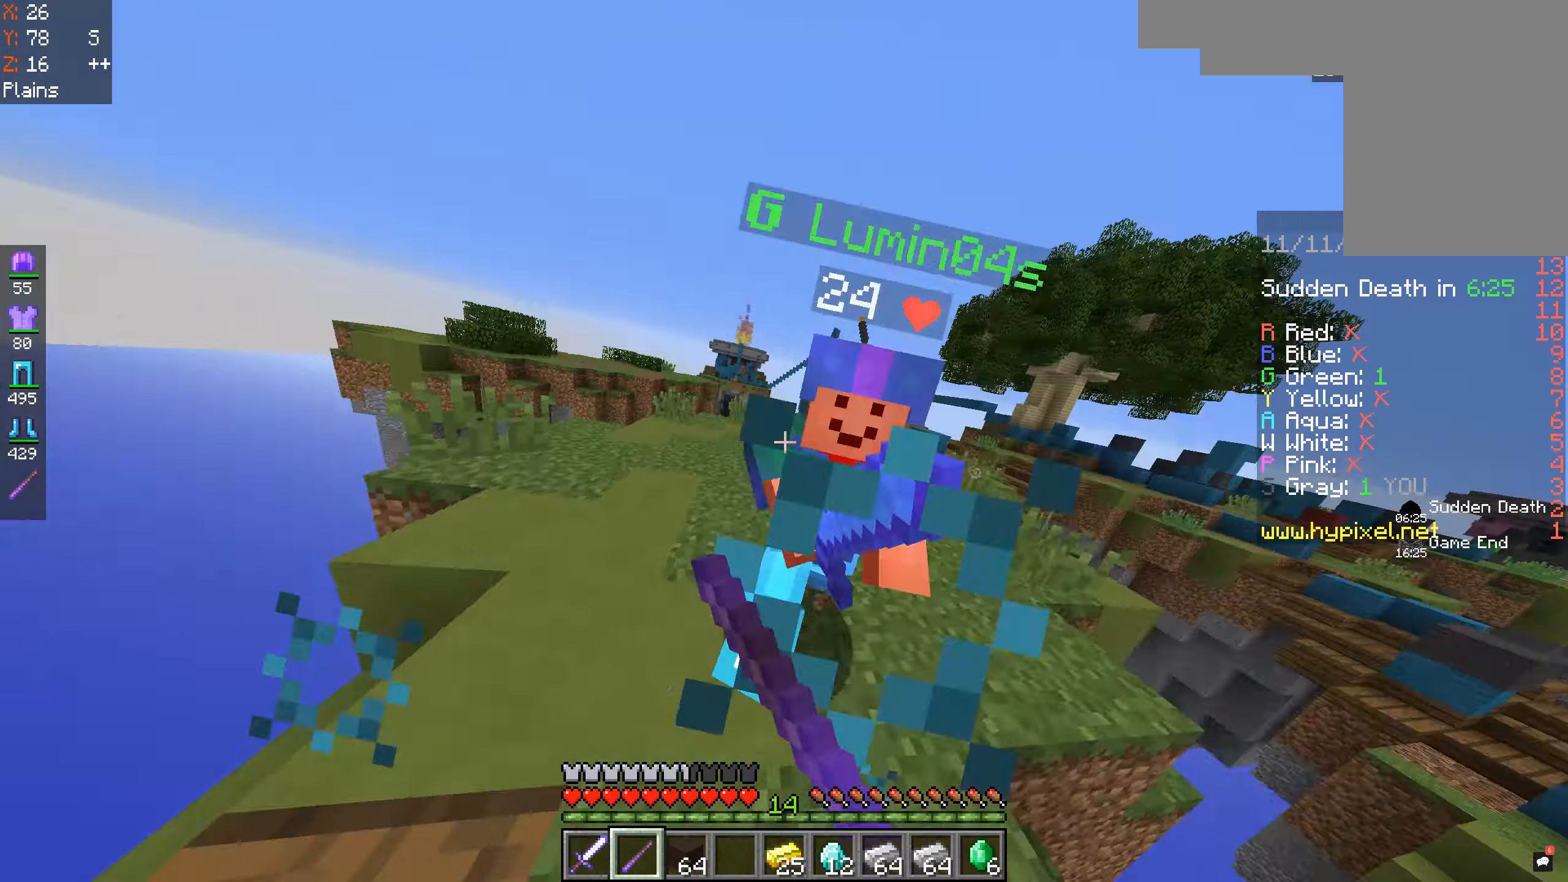
Gameplay with keyboard and mouse; each line is a JSON object with the keys and mouse buttons held at the frame after it. "events" lists presses ("down") and releases ("up") of "a", "d", "s", "space", "w", "mouse_left" and "mouse_right" between this image and that frame as [ms after this image, input, new state], when the widget could be followed in between. "mouse_left", "mouse_right" = the "left", "right" buttons of the "mouse" list. No other keys are recorded. Fast repeated clicks can show as one long hold. Mouse movement is not recorded.
{"keys": ["w"], "mouse": ["left"], "events": []}
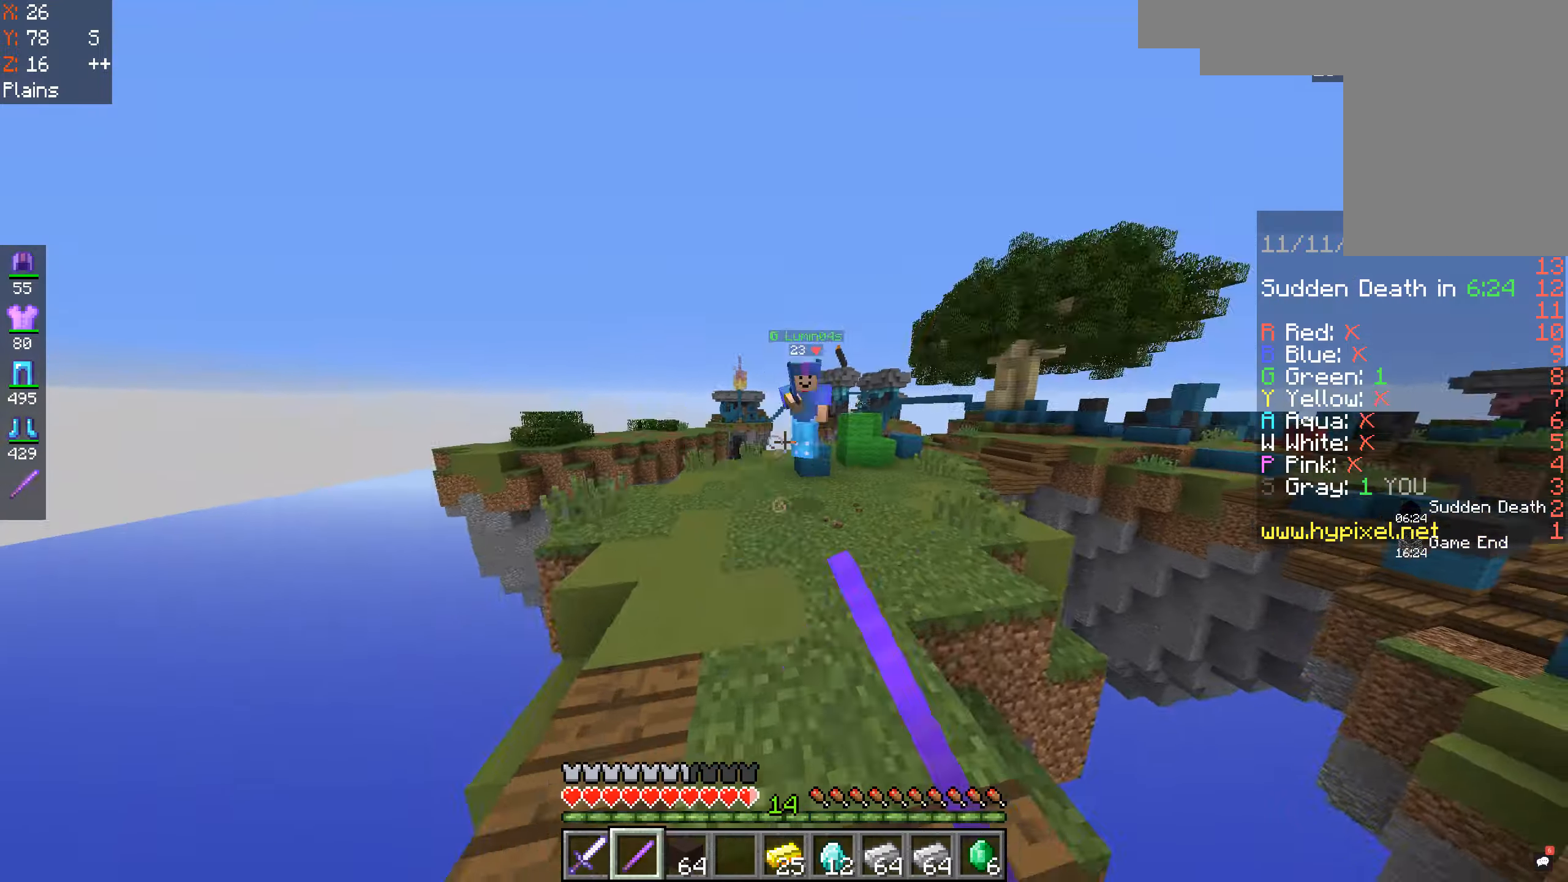
{"keys": ["w"], "mouse": ["left"], "events": [[300, "space", "down"], [467, "space", "up"]]}
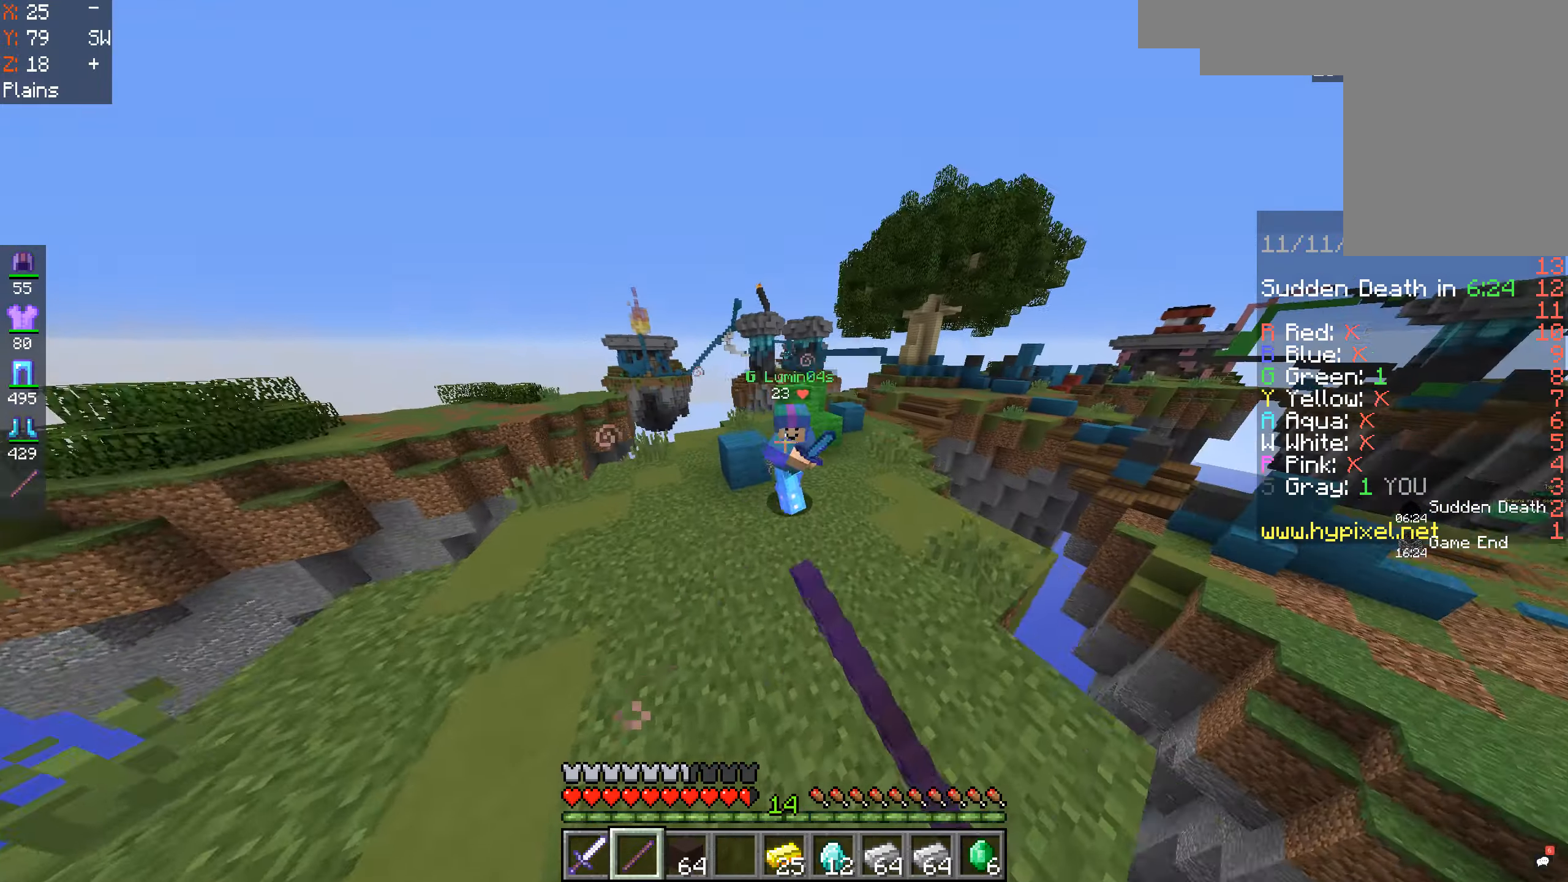
{"keys": ["w"], "mouse": ["left"], "events": [[34, "a", "down"], [467, "a", "up"]]}
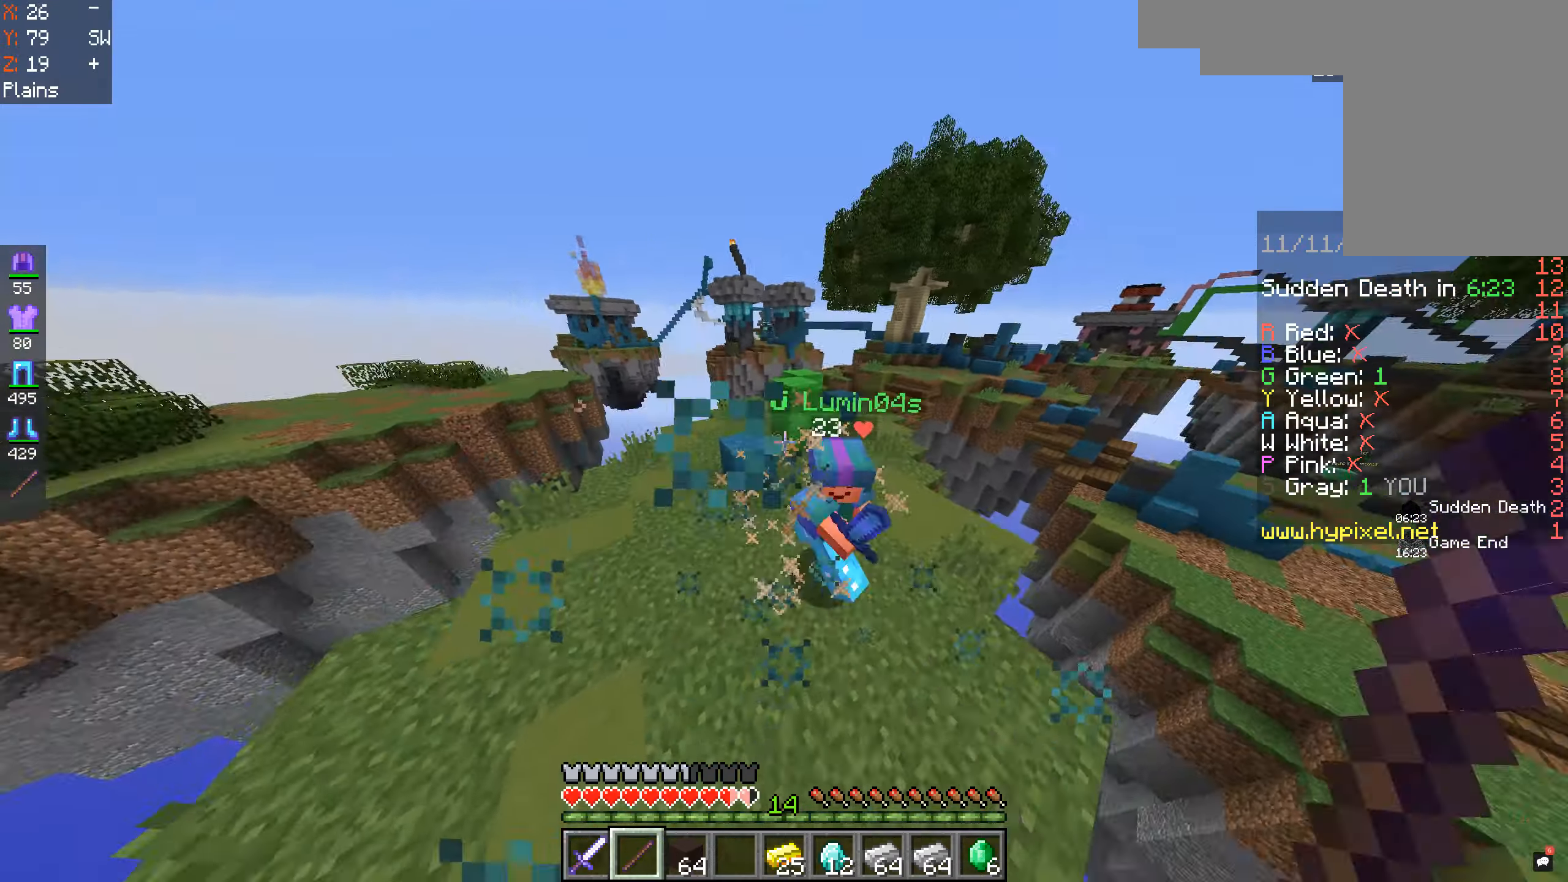
{"keys": ["w"], "mouse": ["left"], "events": []}
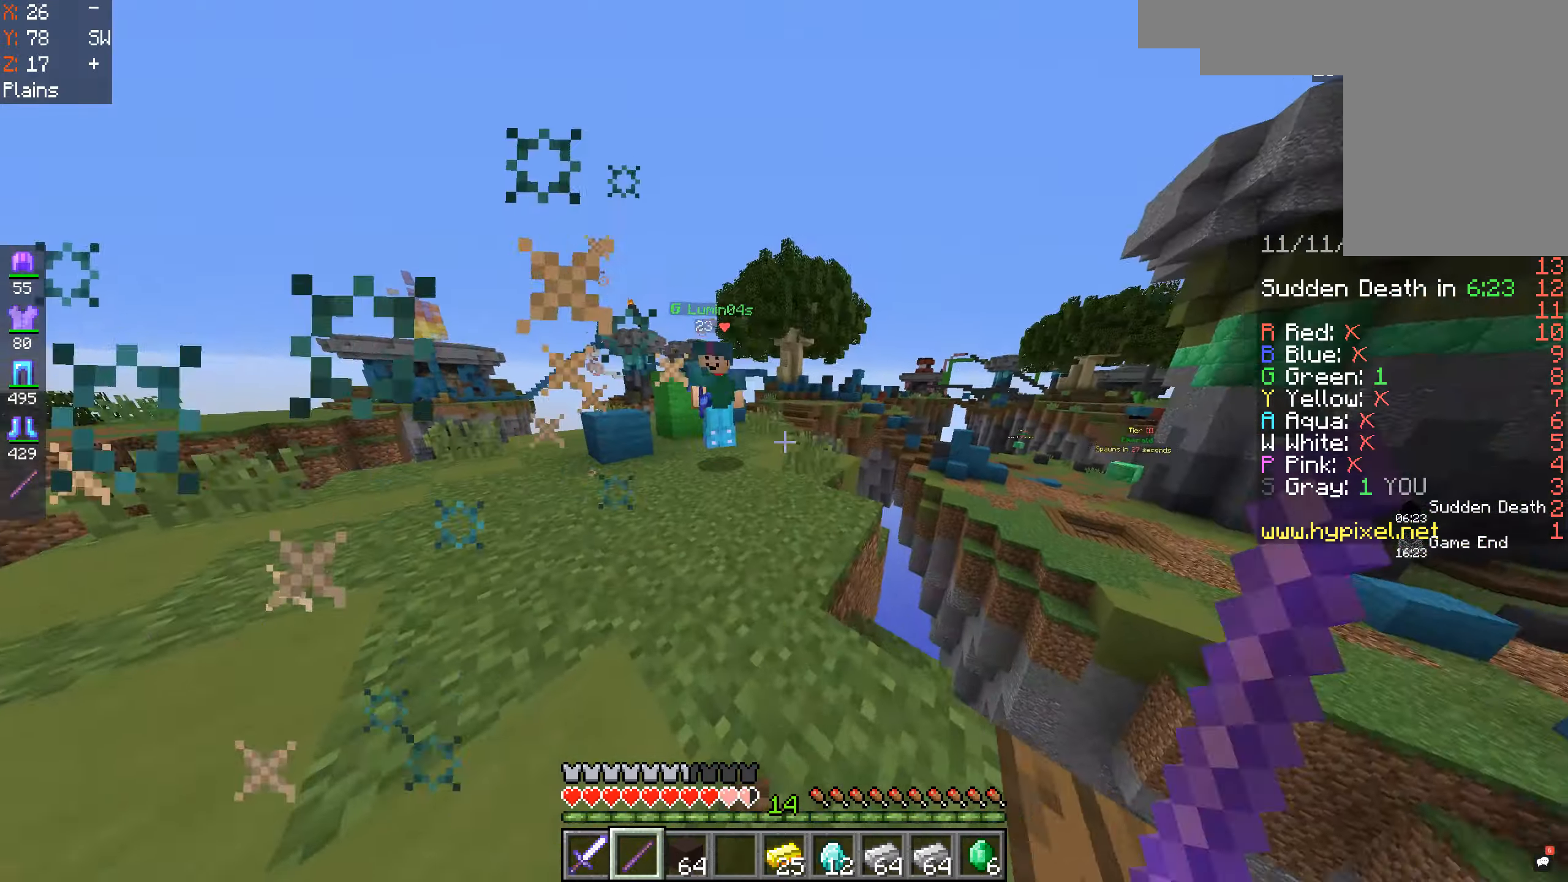
{"keys": ["a", "w"], "mouse": ["left"], "events": [[267, "a", "down"]]}
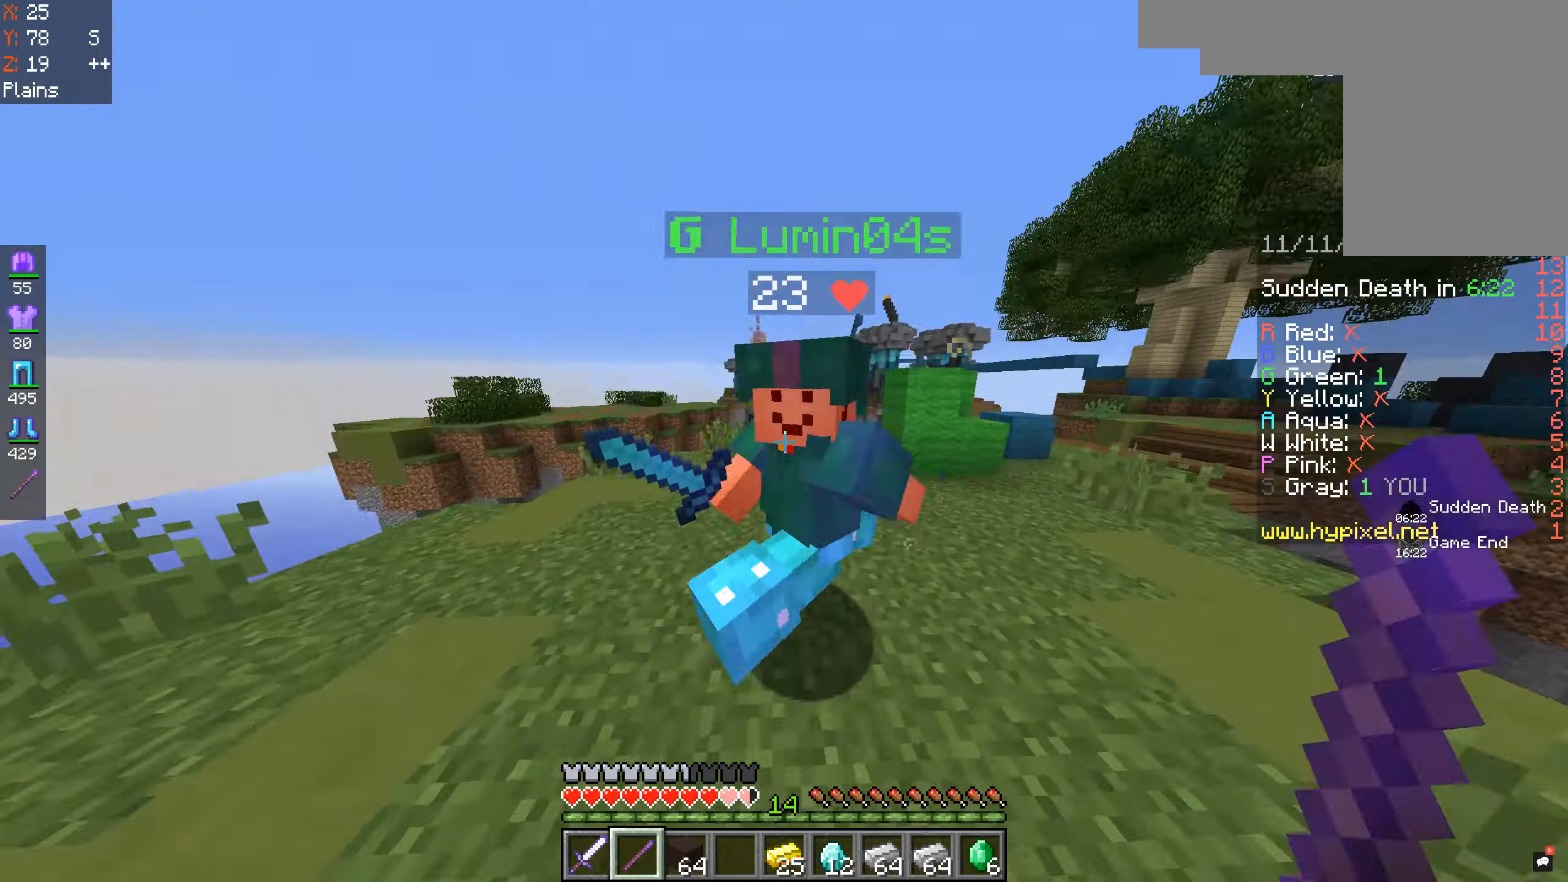
{"keys": ["a", "d", "w"], "mouse": ["left"], "events": [[100, "a", "up"], [200, "d", "down"], [400, "a", "down"], [434, "d", "up"], [500, "d", "down"]]}
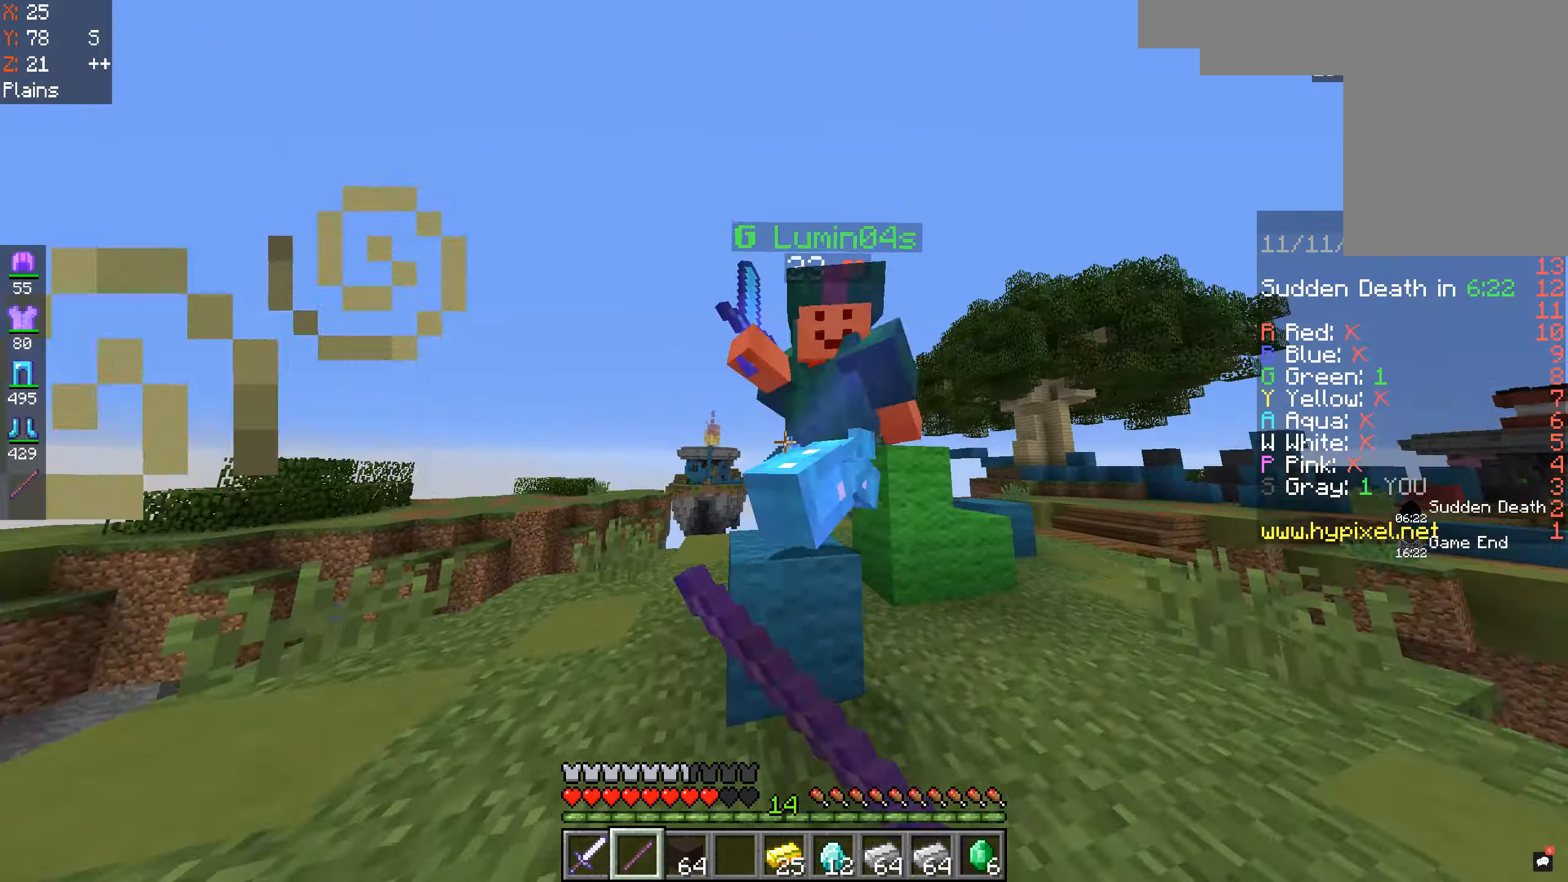
{"keys": ["a", "w"], "mouse": ["left"], "events": [[67, "a", "up"], [500, "a", "down"], [500, "d", "up"]]}
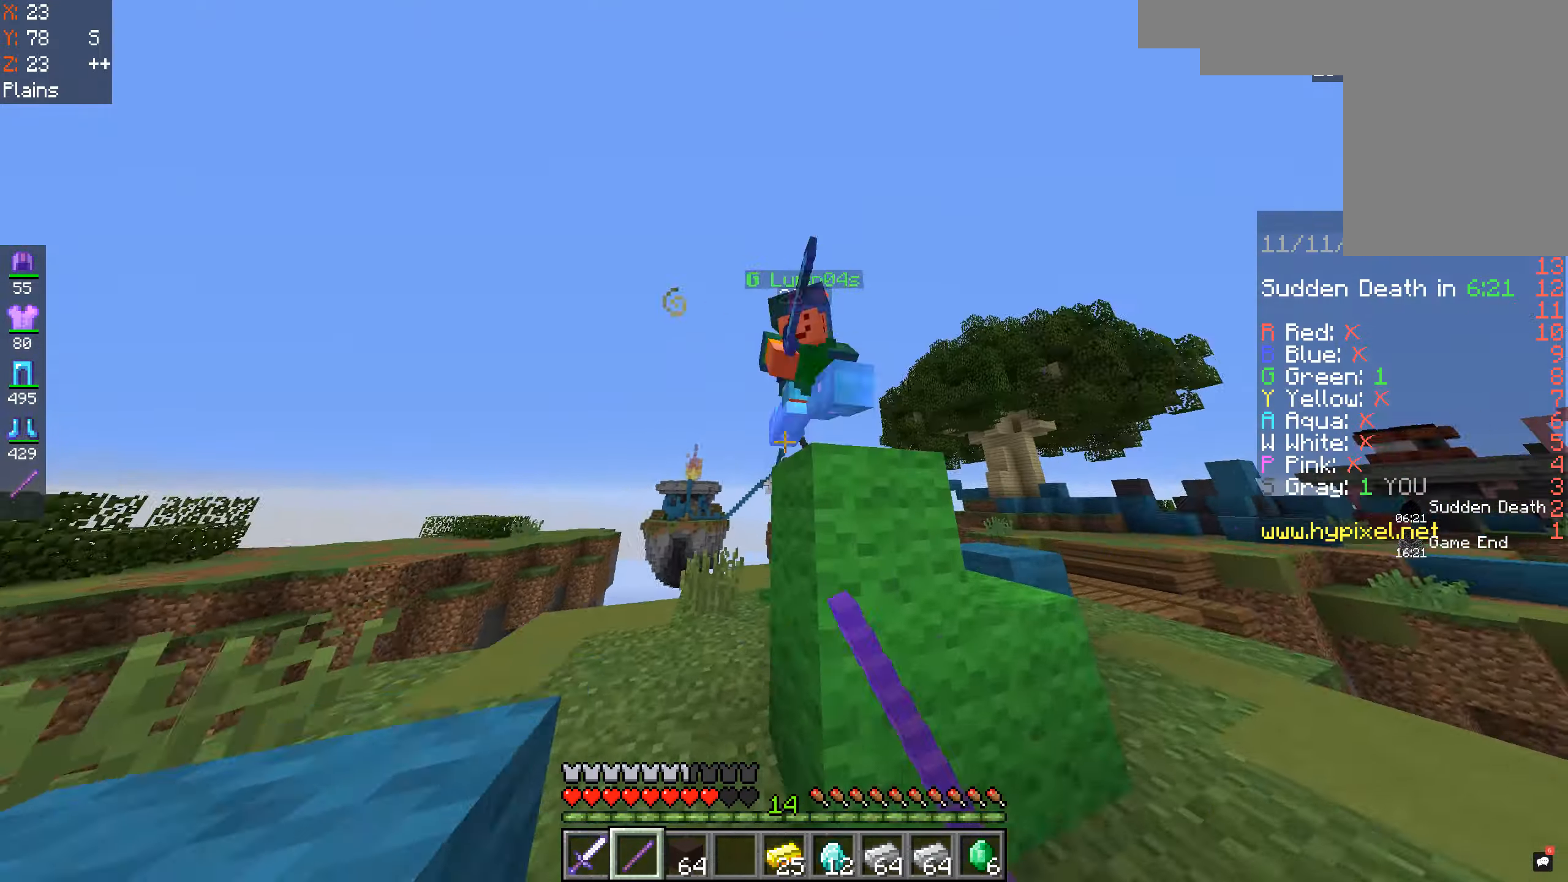
{"keys": ["a", "w"], "mouse": ["left"], "events": []}
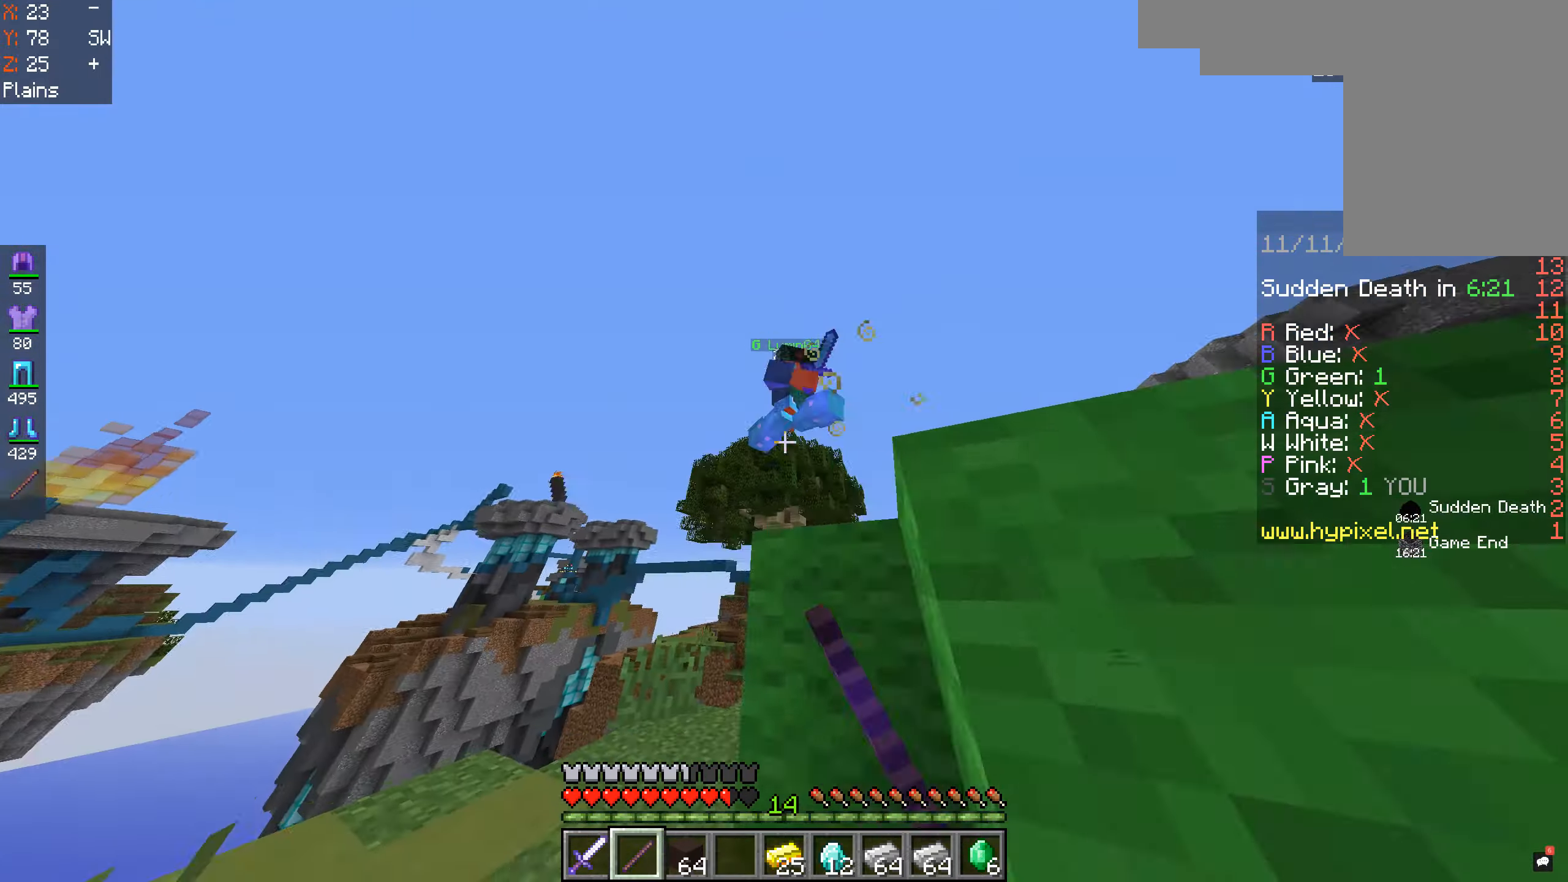
{"keys": ["w"], "mouse": ["left"], "events": [[467, "a", "up"]]}
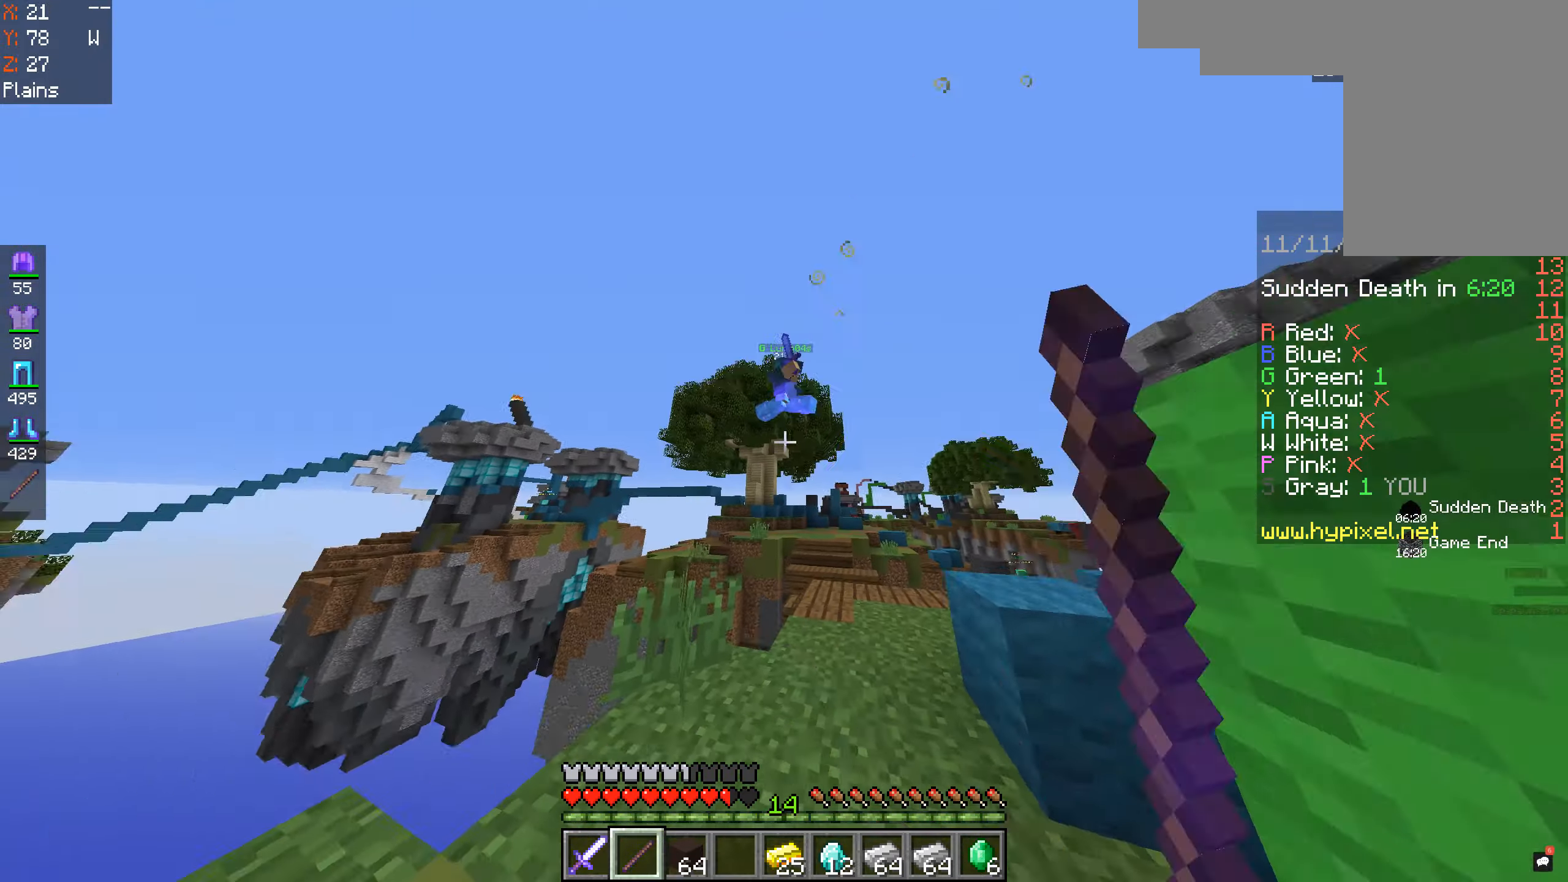
{"keys": ["d", "w"], "mouse": [], "events": [[267, "d", "down"], [267, "mouse_left", "up"]]}
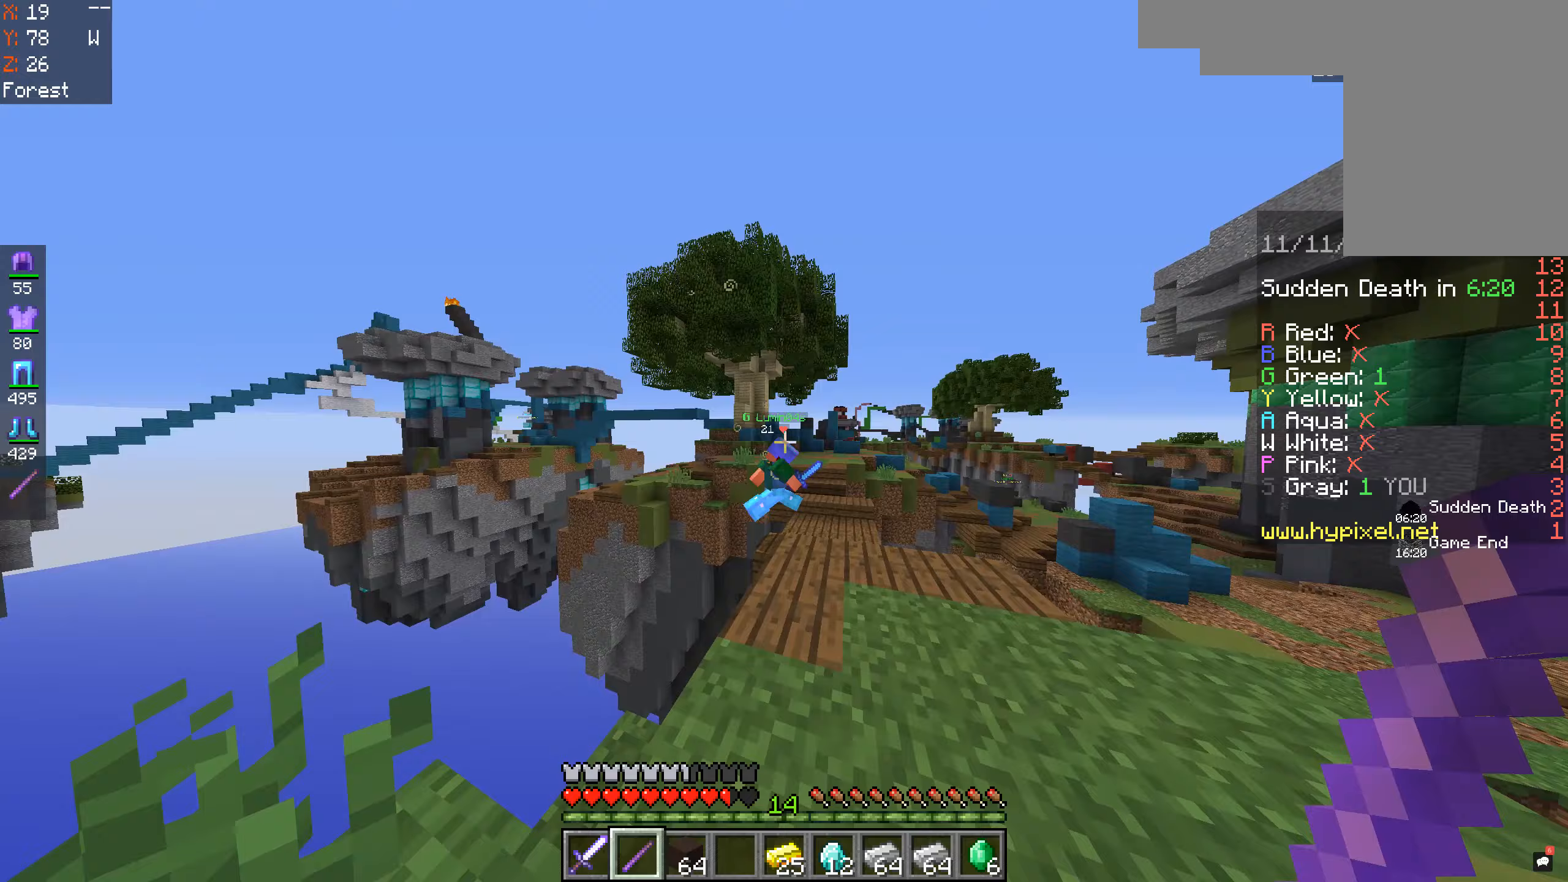
{"keys": ["w"], "mouse": ["left"], "events": [[67, "d", "up"], [267, "mouse_left", "down"]]}
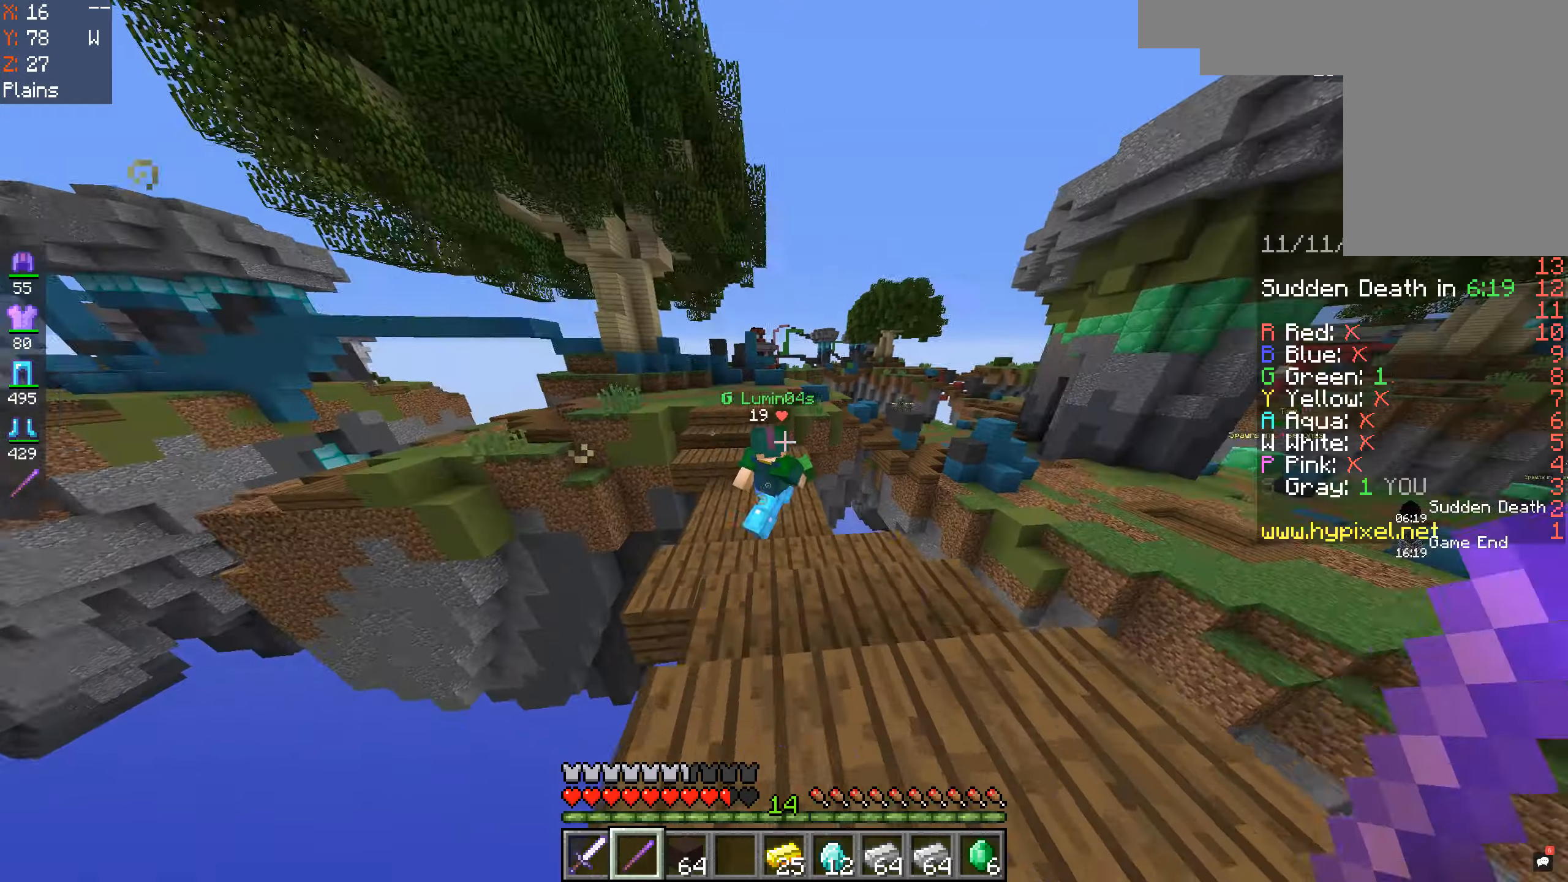
{"keys": ["w"], "mouse": ["left"], "events": []}
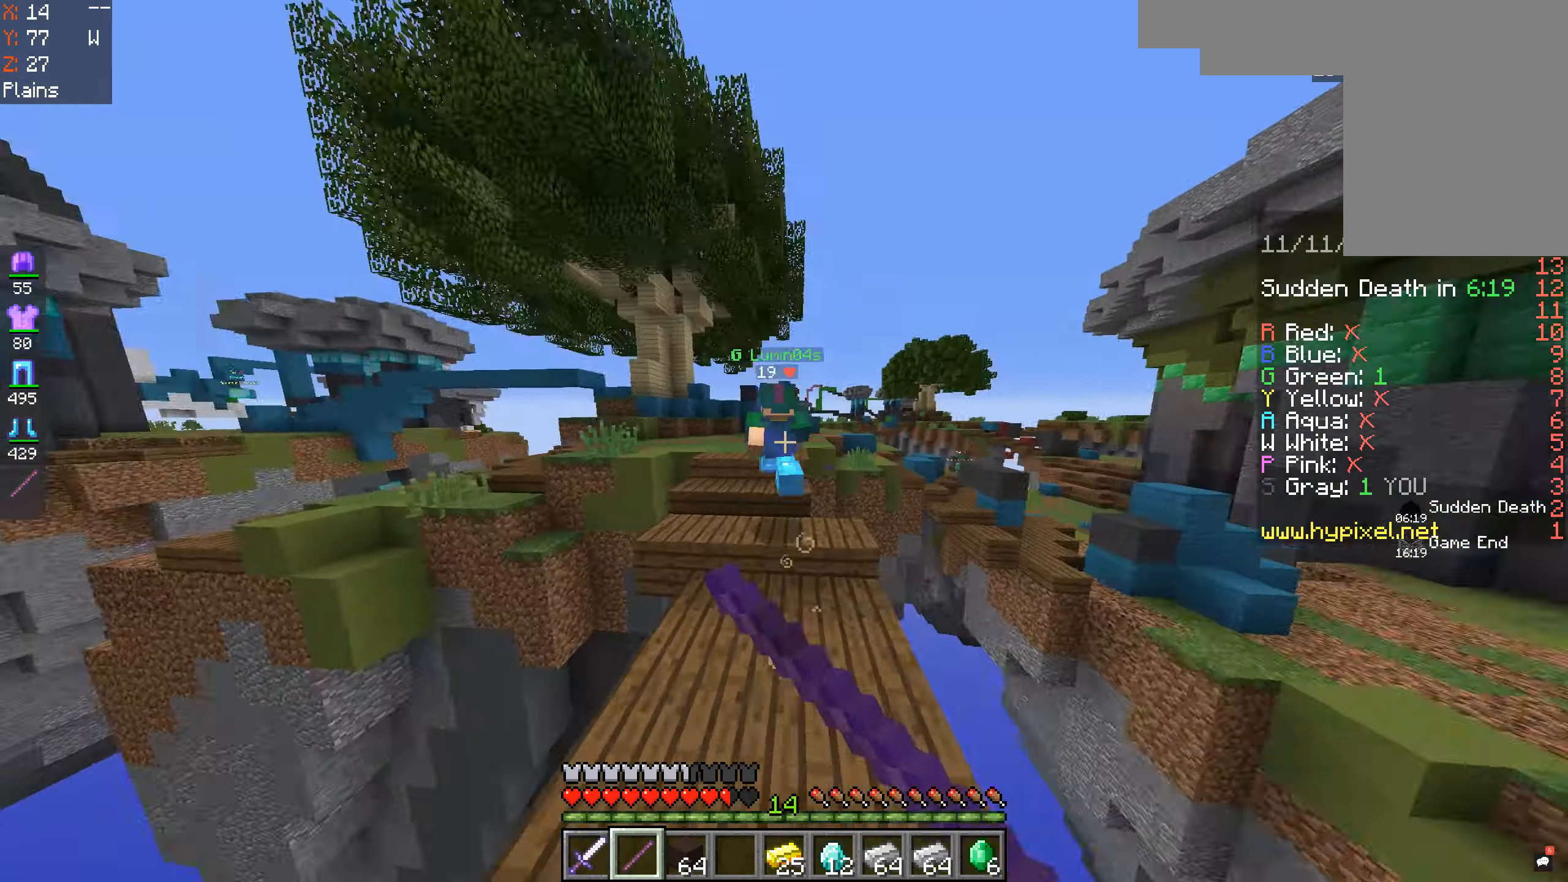
{"keys": ["w"], "mouse": ["left"], "events": [[100, "space", "down"], [300, "space", "up"]]}
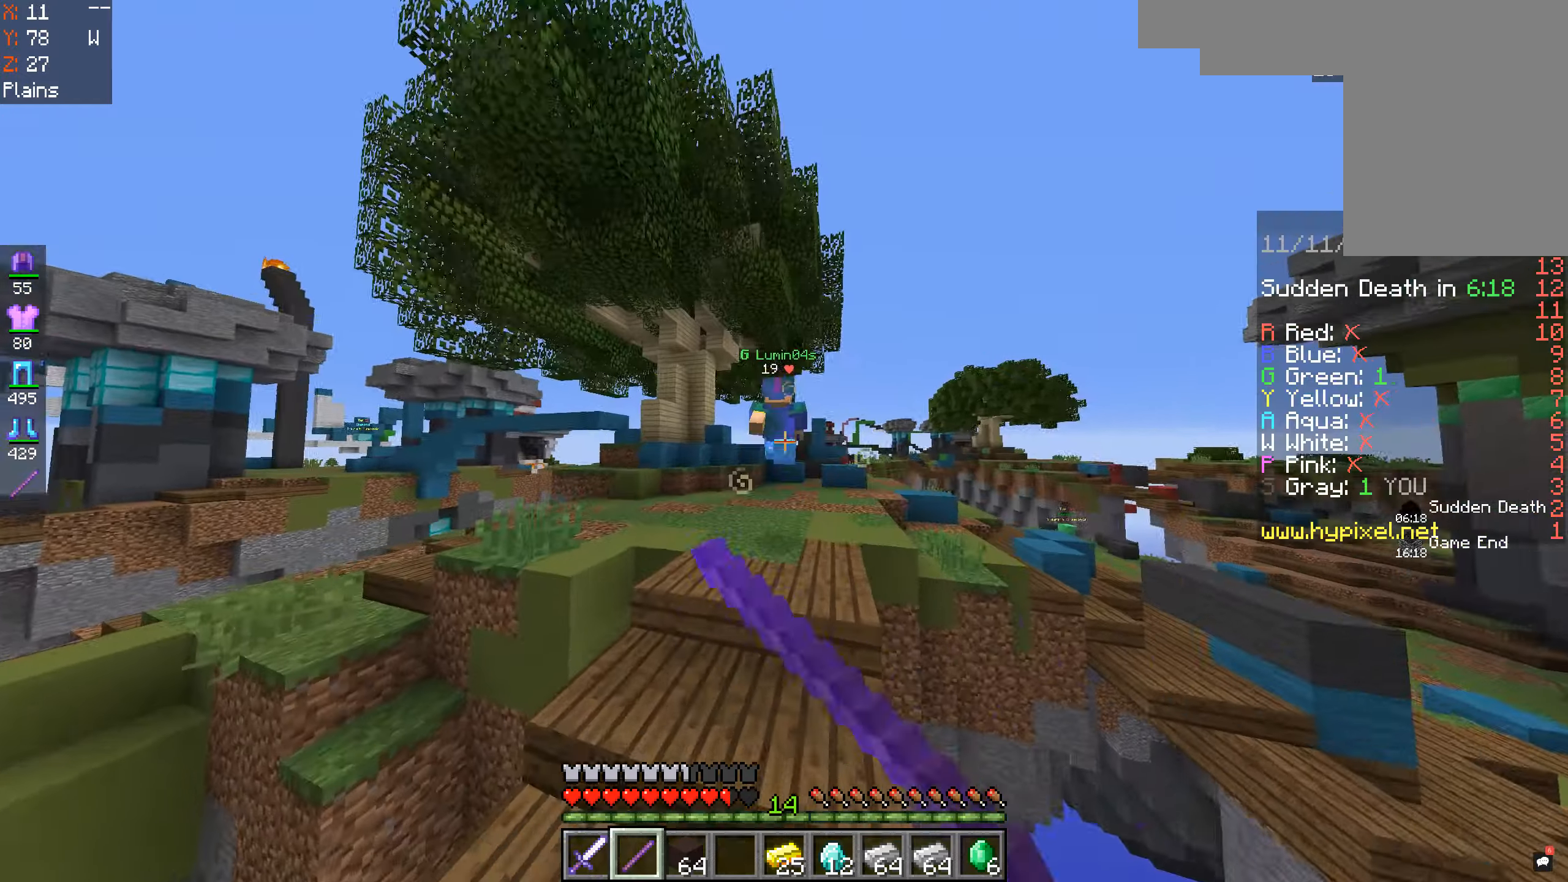
{"keys": ["w"], "mouse": ["left"], "events": [[167, "space", "down"], [400, "space", "up"]]}
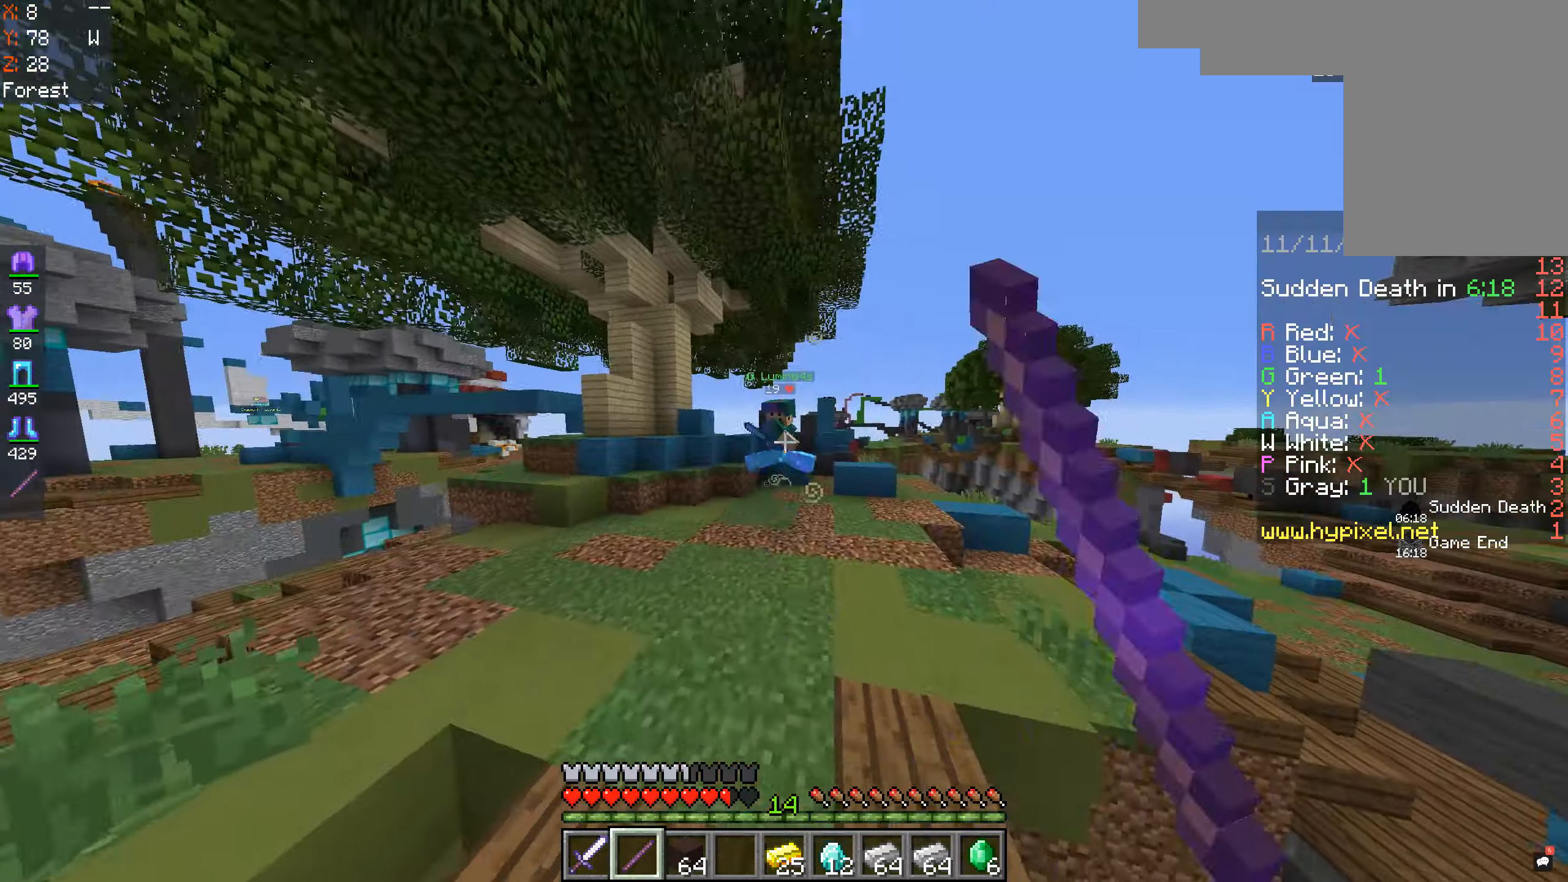
{"keys": ["w"], "mouse": ["left"], "events": [[200, "space", "down"], [400, "space", "up"]]}
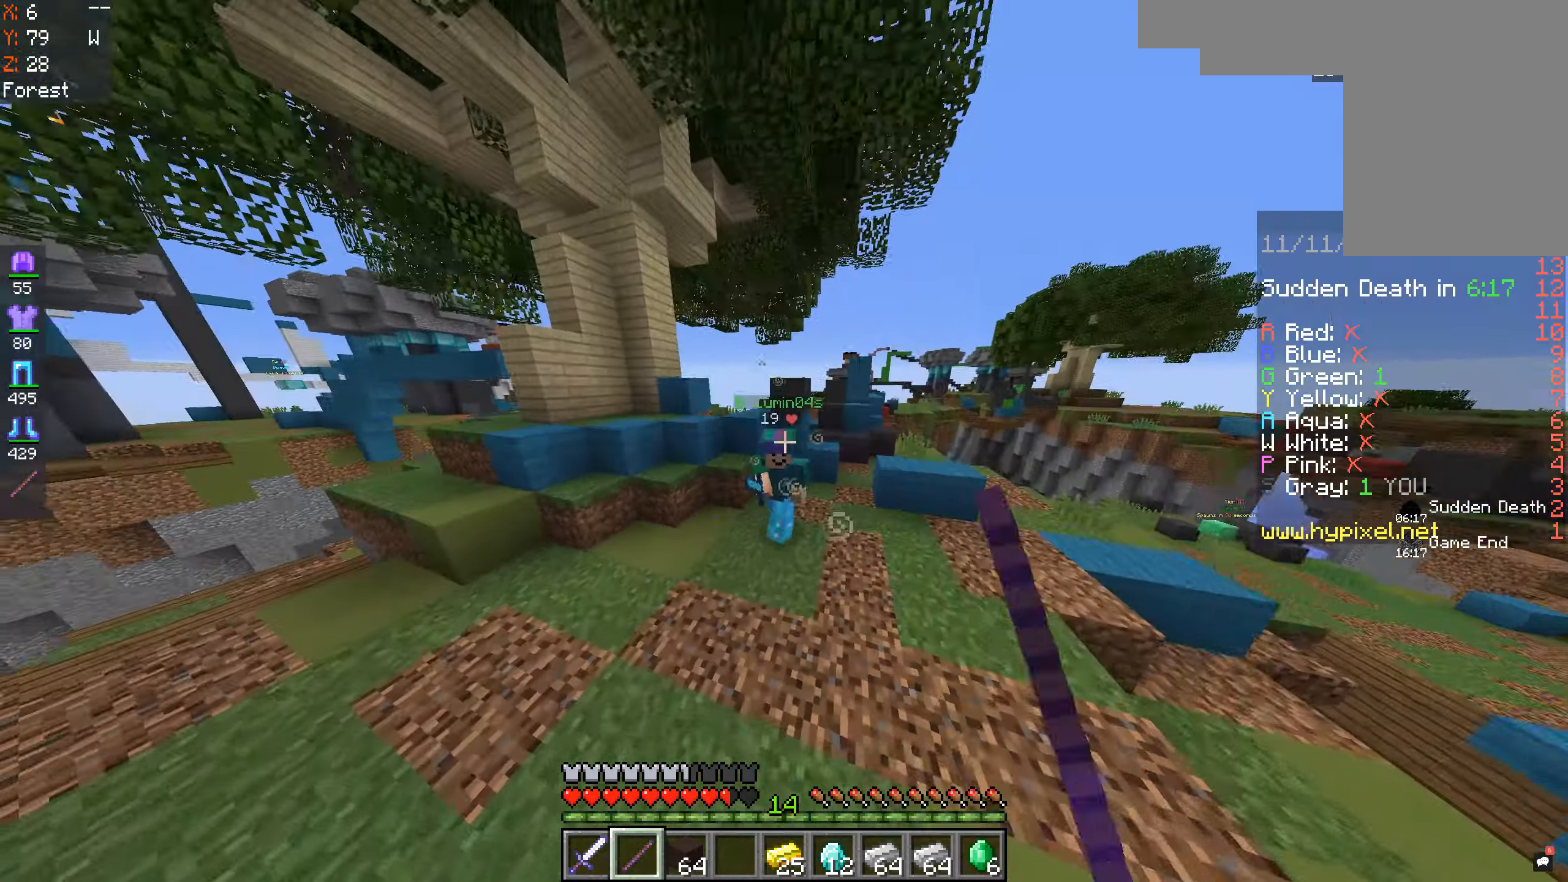
{"keys": ["w"], "mouse": ["left"], "events": [[100, "a", "down"], [467, "a", "up"]]}
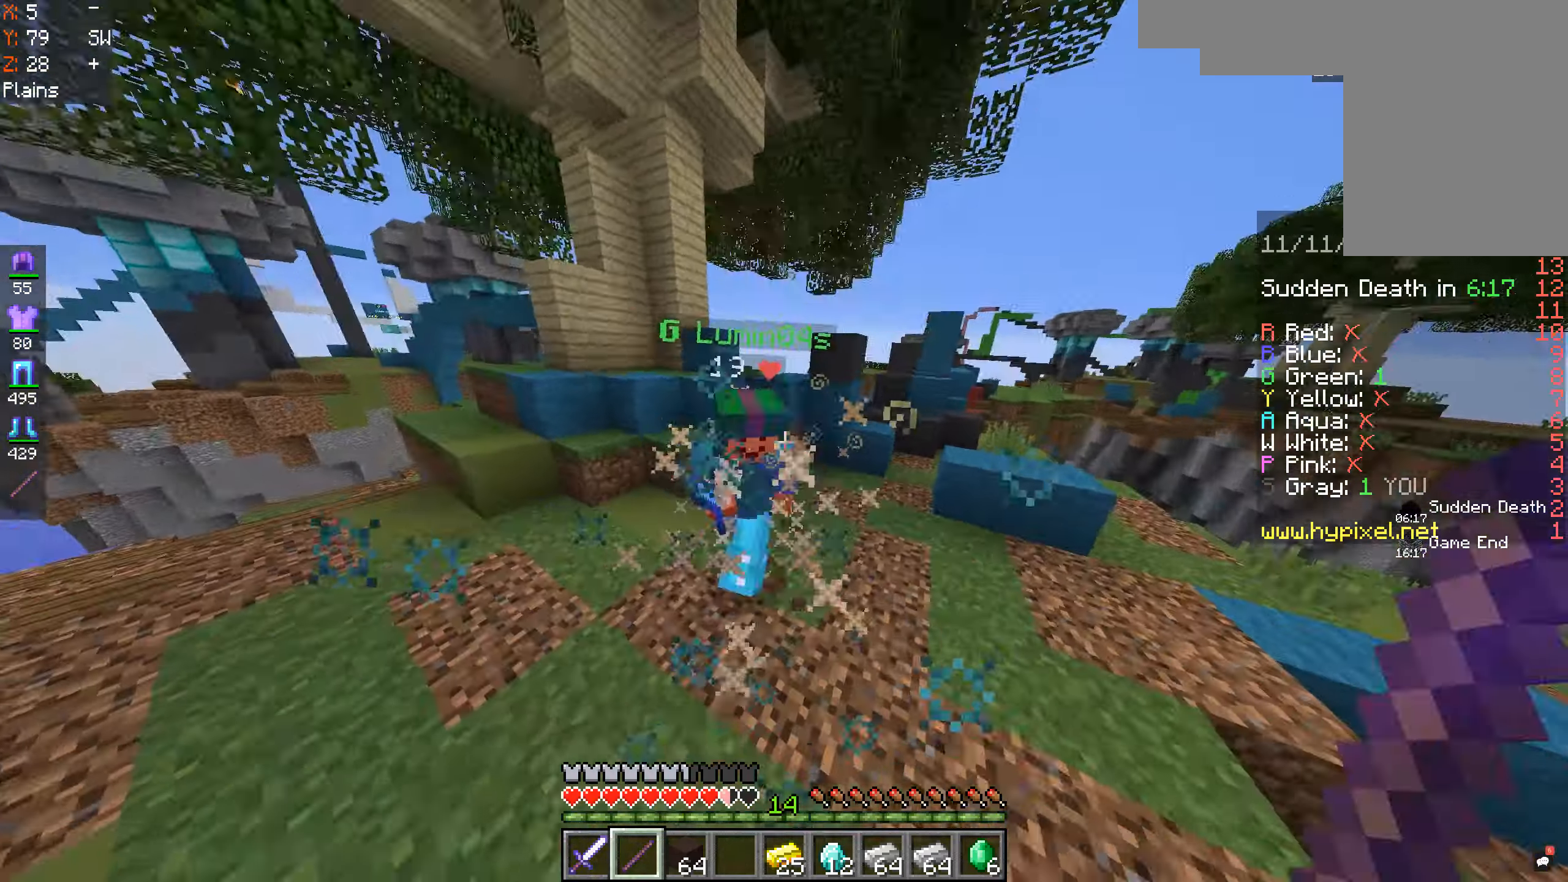
{"keys": ["w"], "mouse": ["left"], "events": []}
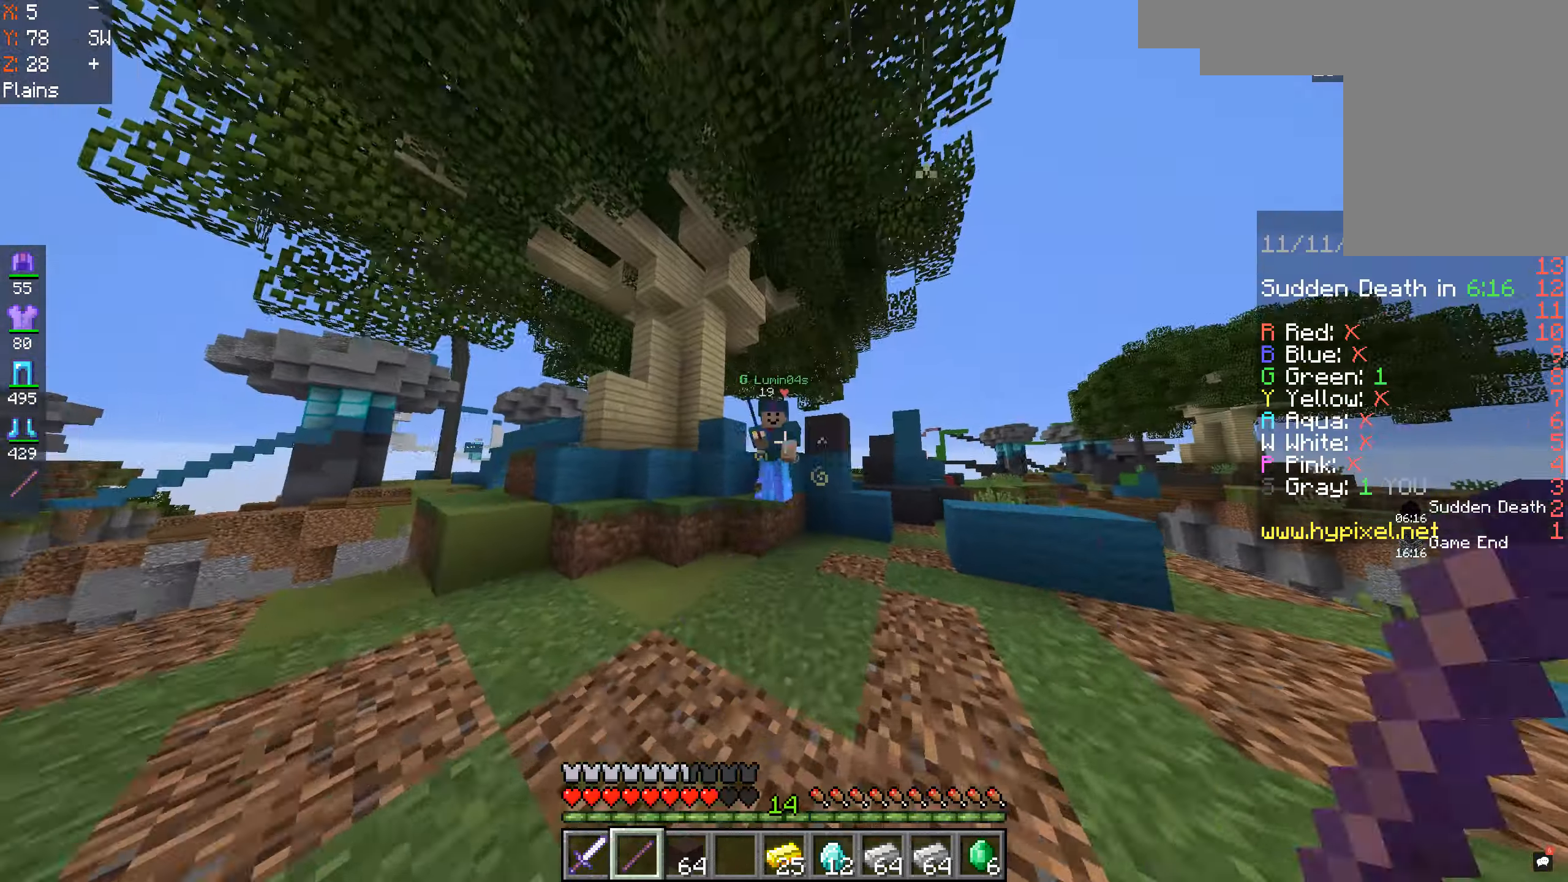
{"keys": ["a", "w"], "mouse": ["left"], "events": [[233, "a", "down"]]}
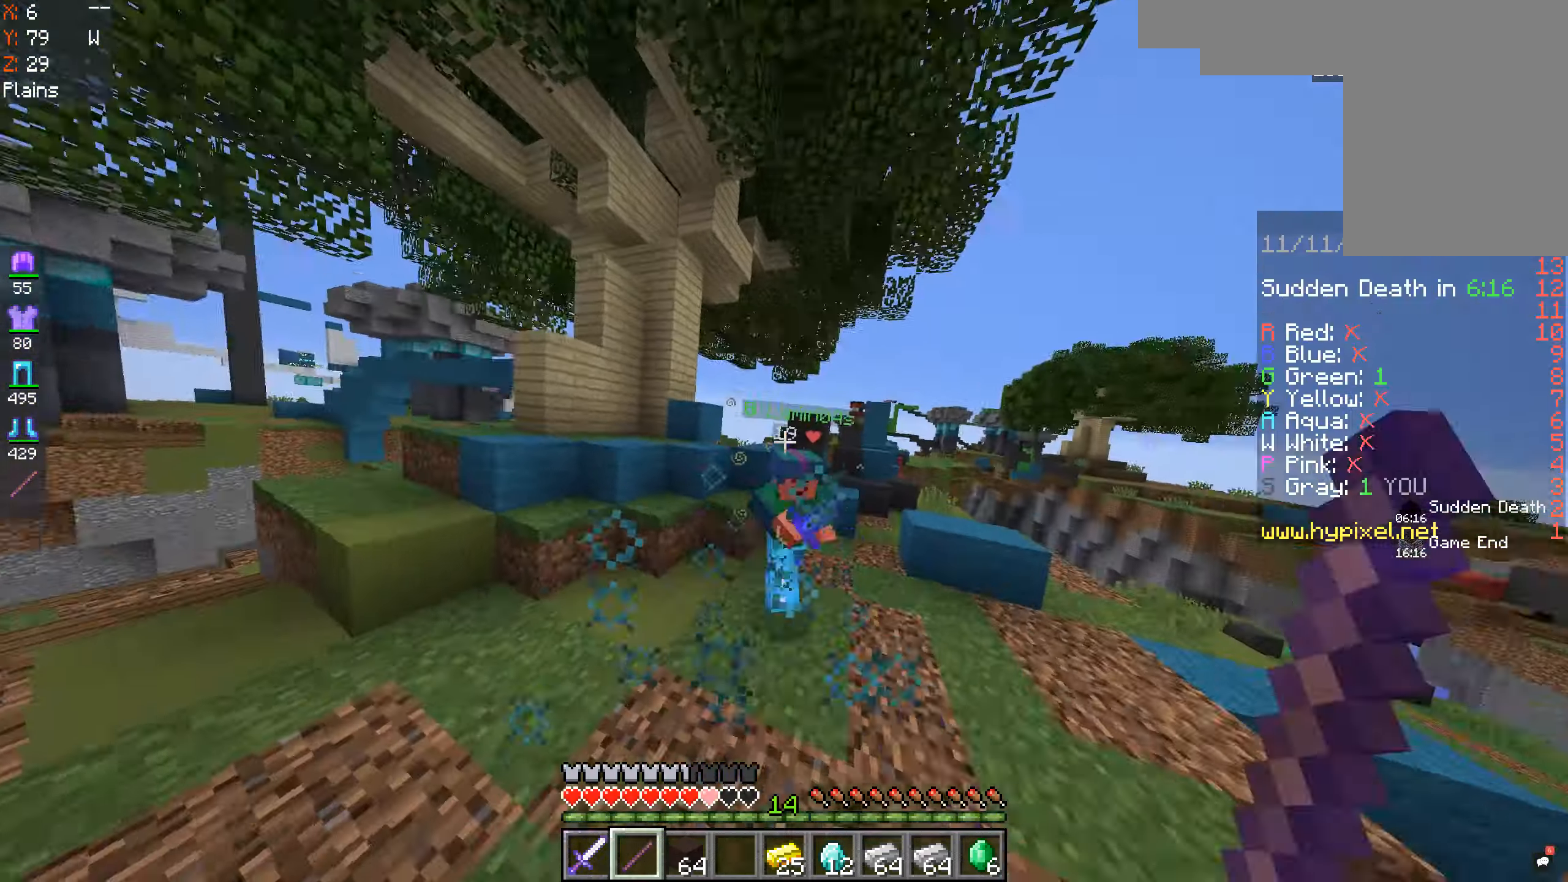
{"keys": ["w"], "mouse": ["left"], "events": [[267, "a", "up"]]}
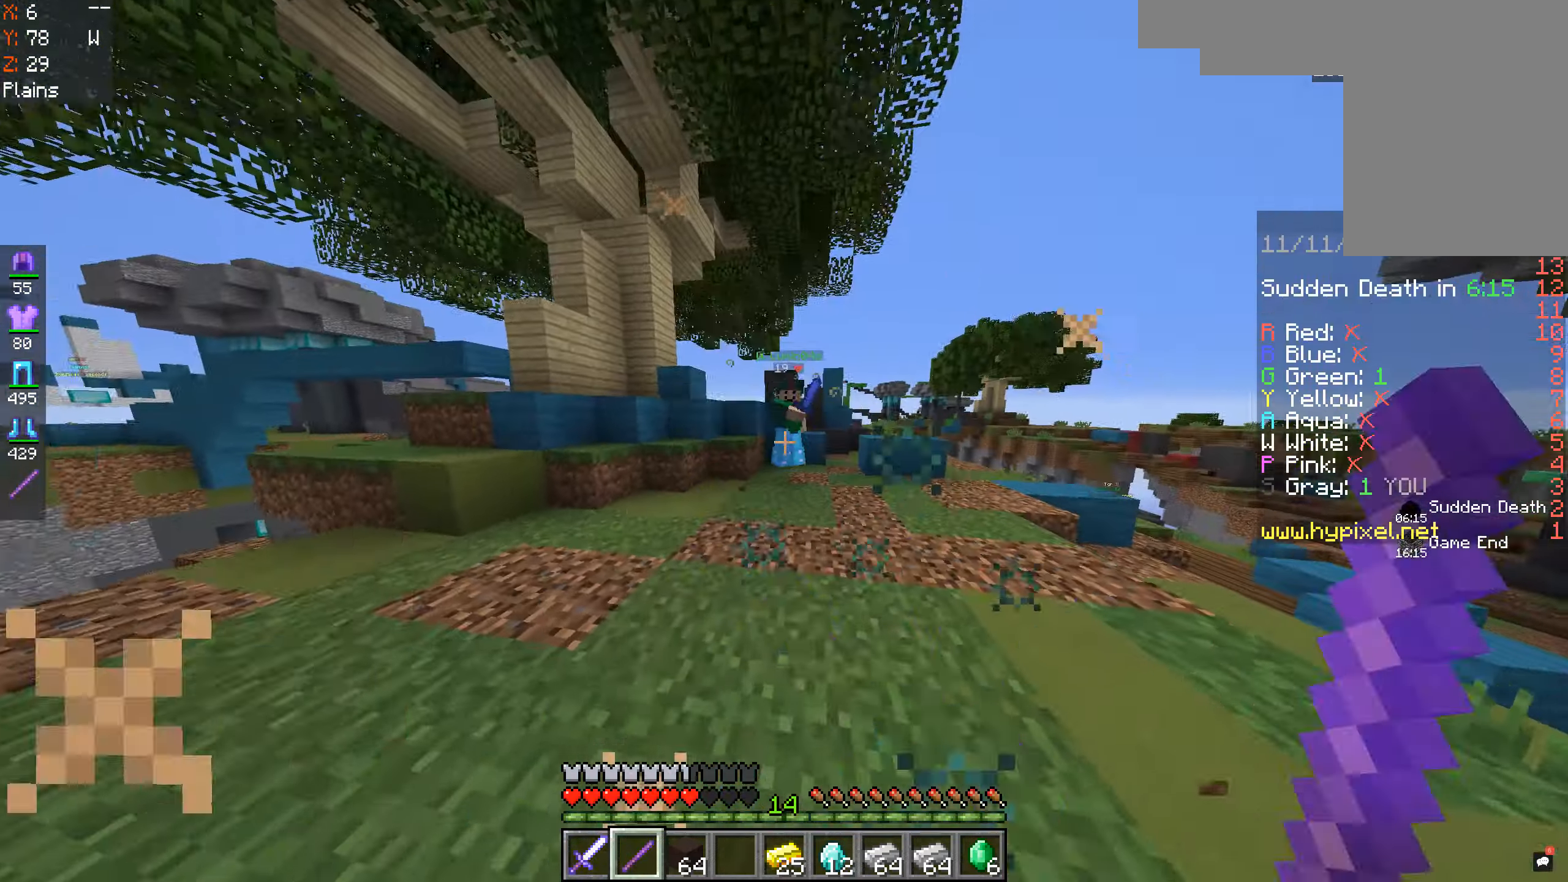
{"keys": ["w"], "mouse": ["left"], "events": []}
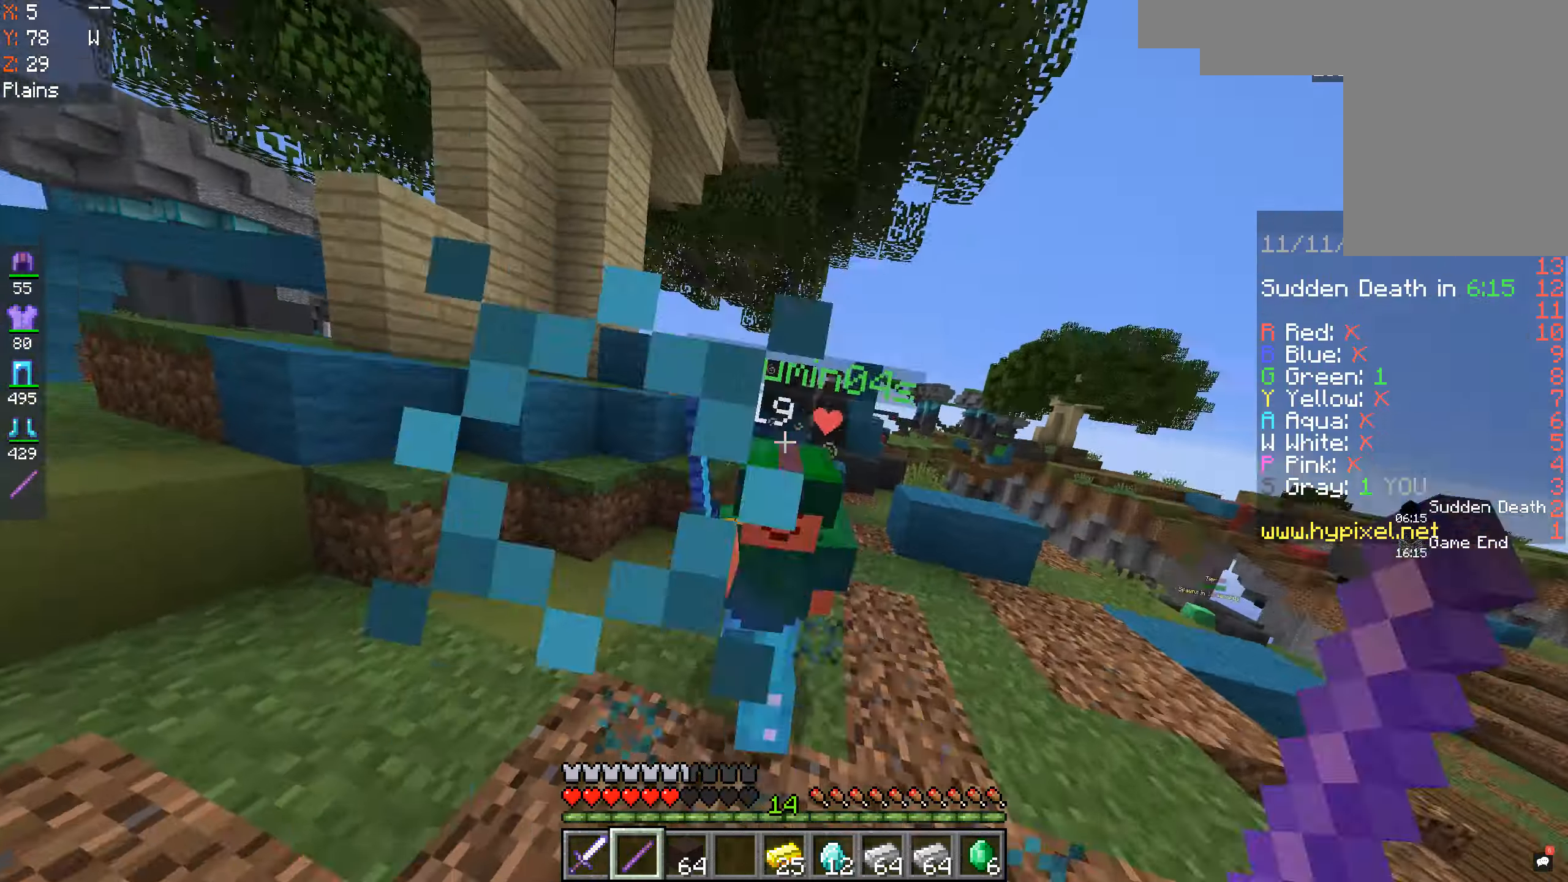
{"keys": ["w"], "mouse": ["left"], "events": []}
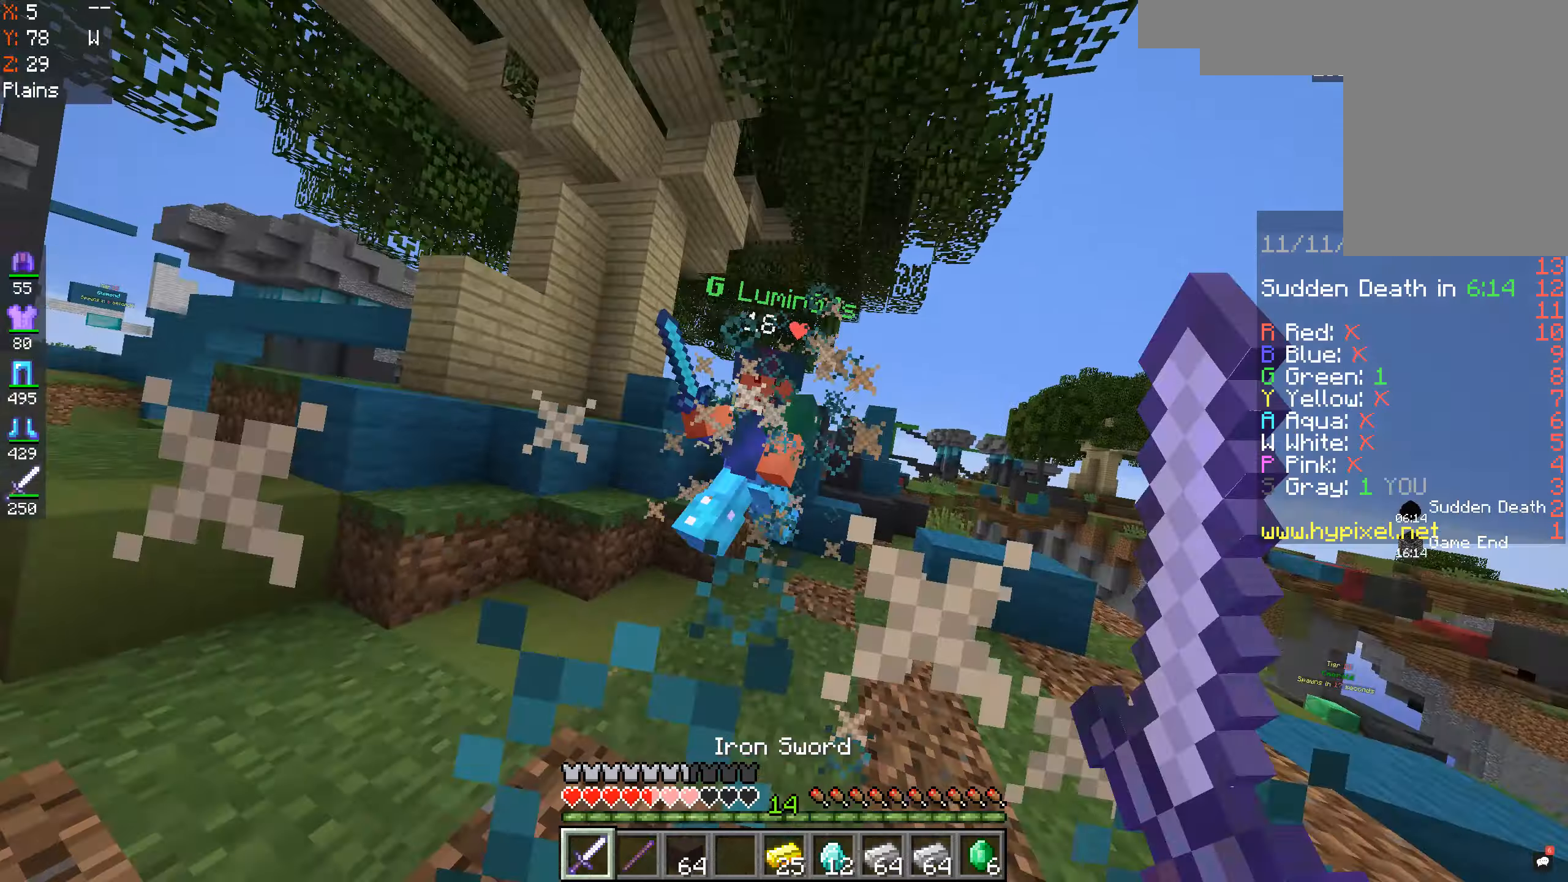
{"keys": ["w"], "mouse": ["left"], "events": [[166, "a", "down"], [300, "a", "up"]]}
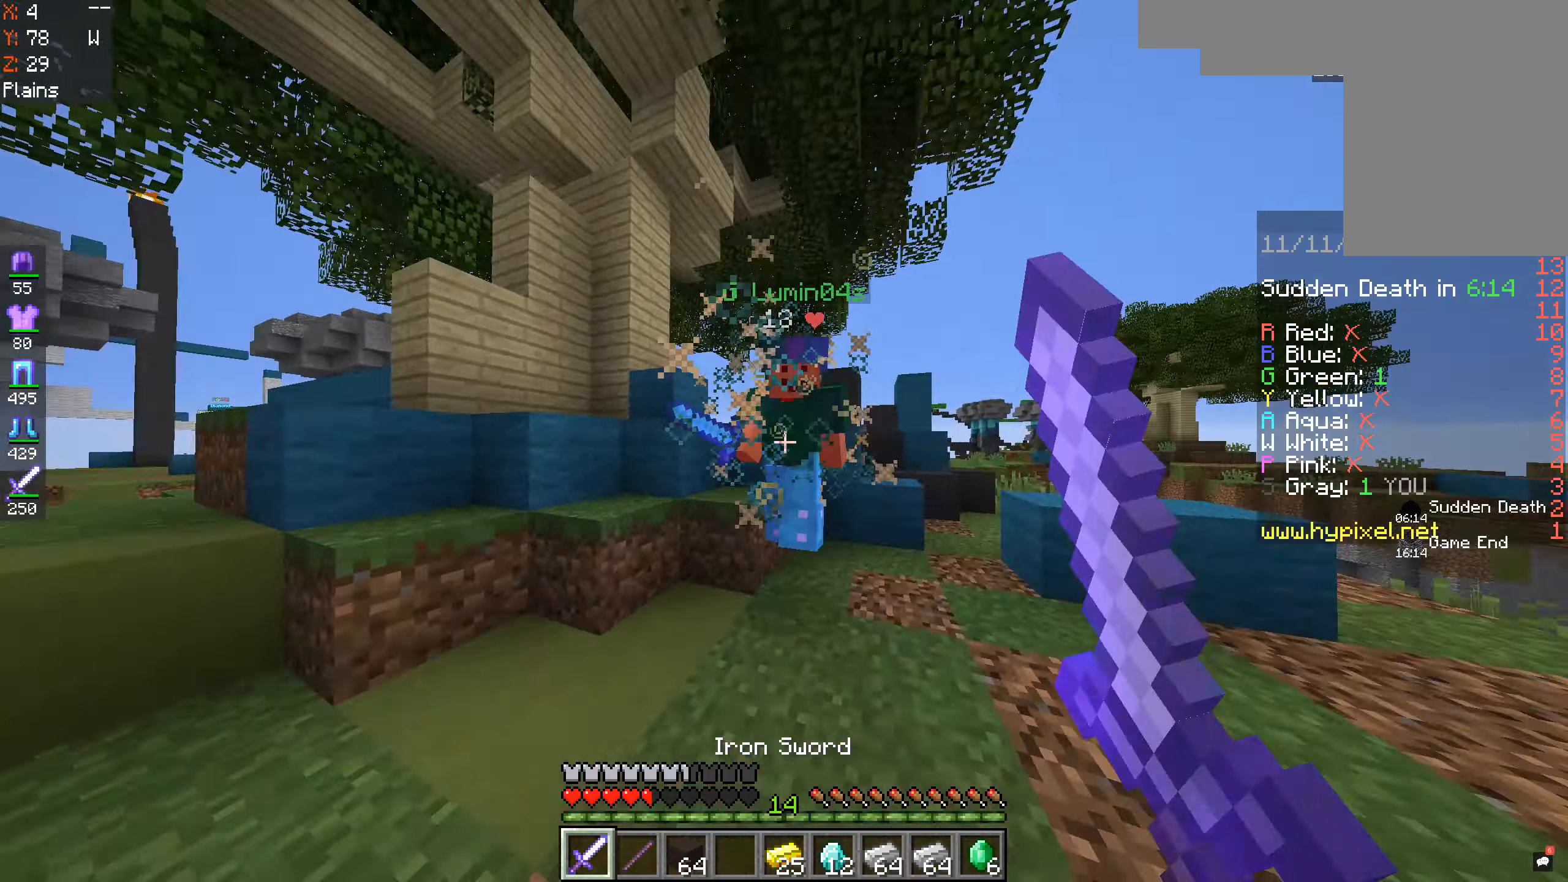
{"keys": ["a"], "mouse": ["left"], "events": [[233, "a", "down"], [466, "w", "up"]]}
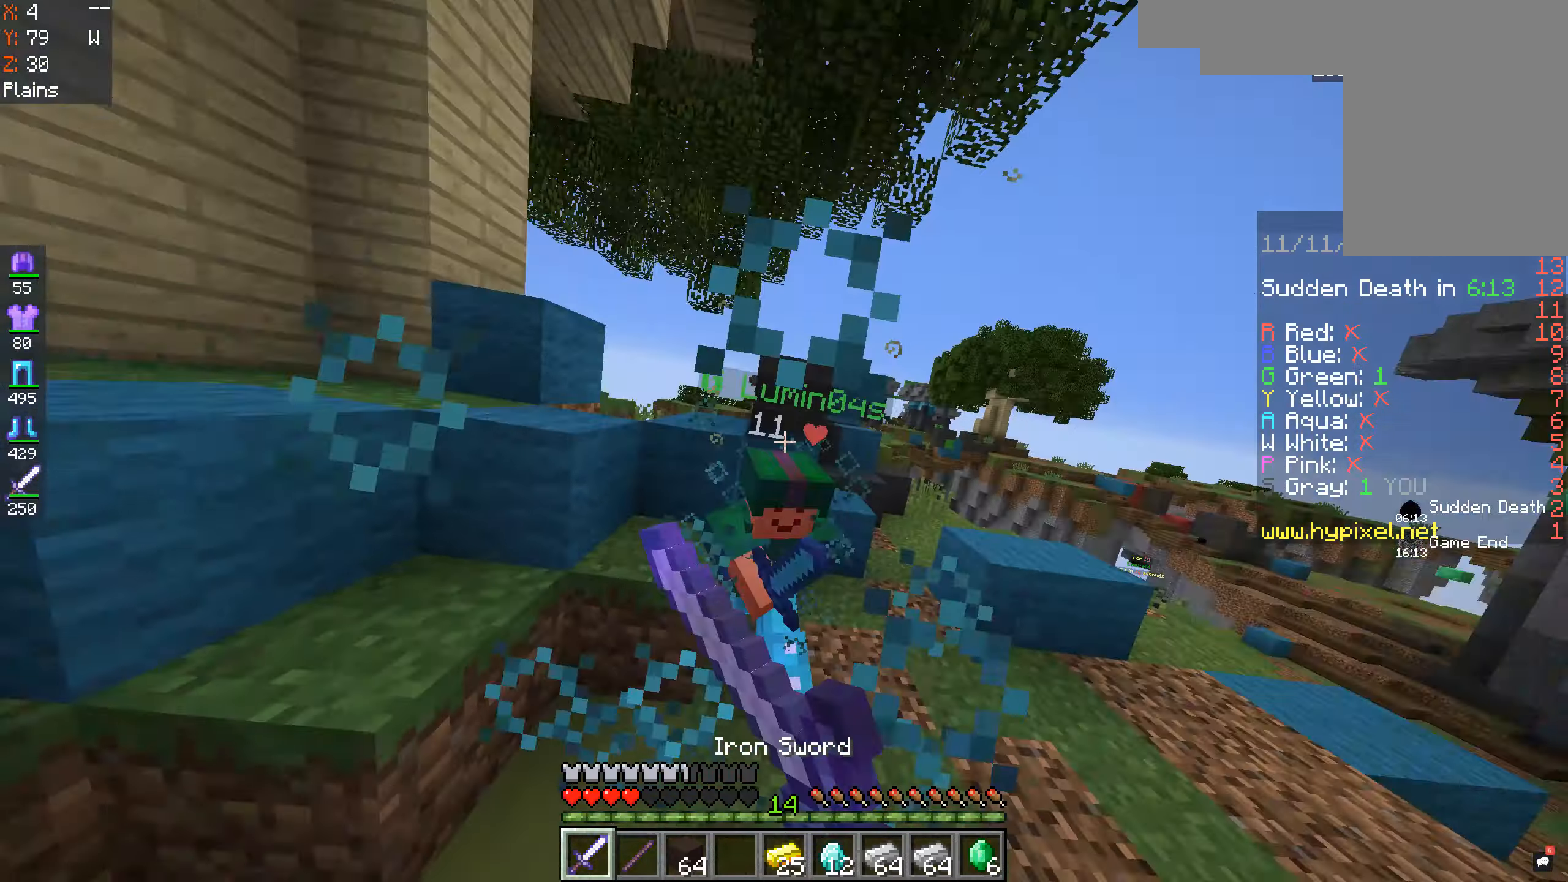
{"keys": ["w"], "mouse": ["left"], "events": [[166, "w", "down"], [400, "a", "up"]]}
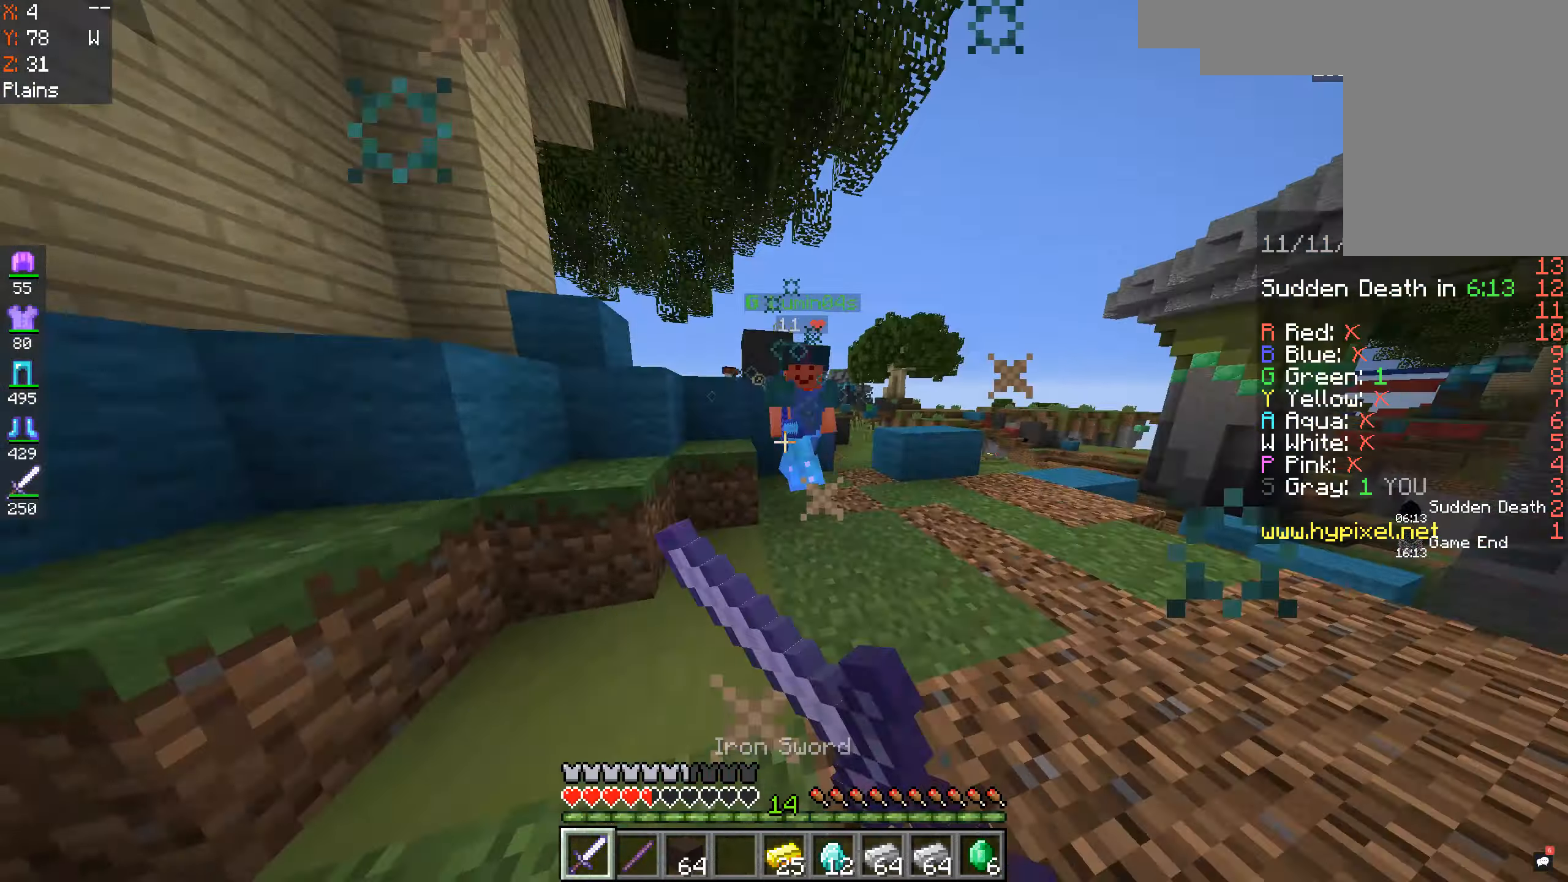
{"keys": ["d", "w"], "mouse": ["left"], "events": [[500, "d", "down"]]}